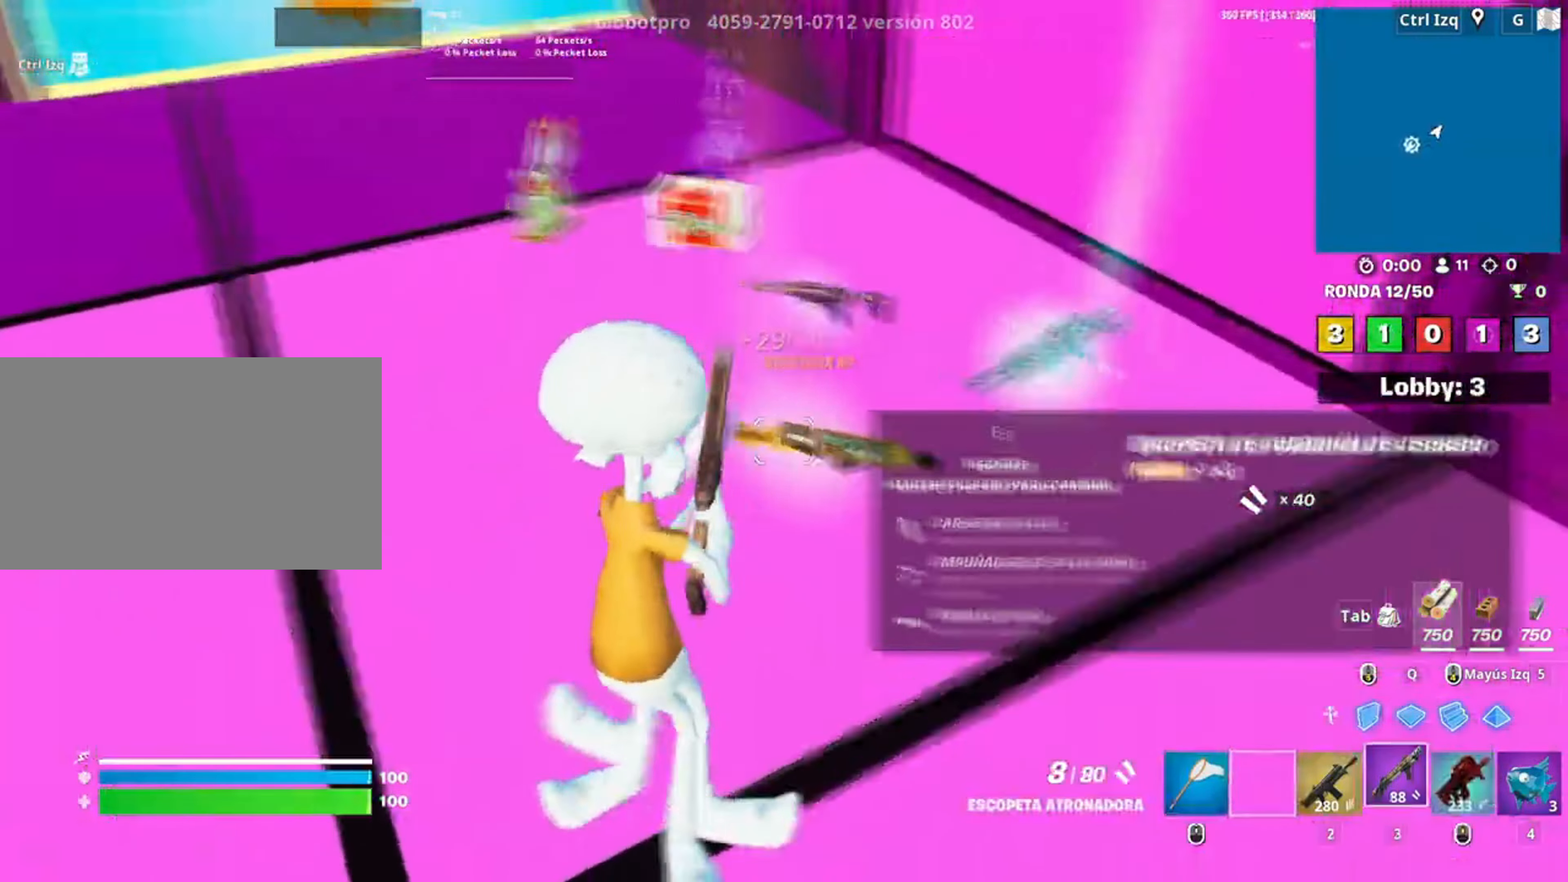
Gameplay with keyboard and mouse; each line is a JSON object with the keys and mouse buttons held at the frame after it. "events" lists presses ("down") and releases ("up") of "1", "2", "3", "4", "5", "a", "alt", "c", "caps_lock", "ctrl", "d", "e", "f", "g", "q", "r", "s", "shift", "space", "t", "tab", "v", "w", "x", "z", "mouse_left", "mouse_wheel" and "mouse_right" between this image and that frame as [ms after this image, input, new state], when the widget could be followed in between. "mouse_left", "mouse_wheel", "mouse_right" = the "left", "wheel", "right" buttons of the "mouse" list. No other keys are recorded. "wheel" means that the mouse wheel is clicked or scrolled. Not read: mouse_move.
{"keys": ["w"], "mouse": [], "events": [[83, "w", "down"], [383, "mouse_wheel", "down"], [433, "a", "up"], [500, "mouse_wheel", "up"]]}
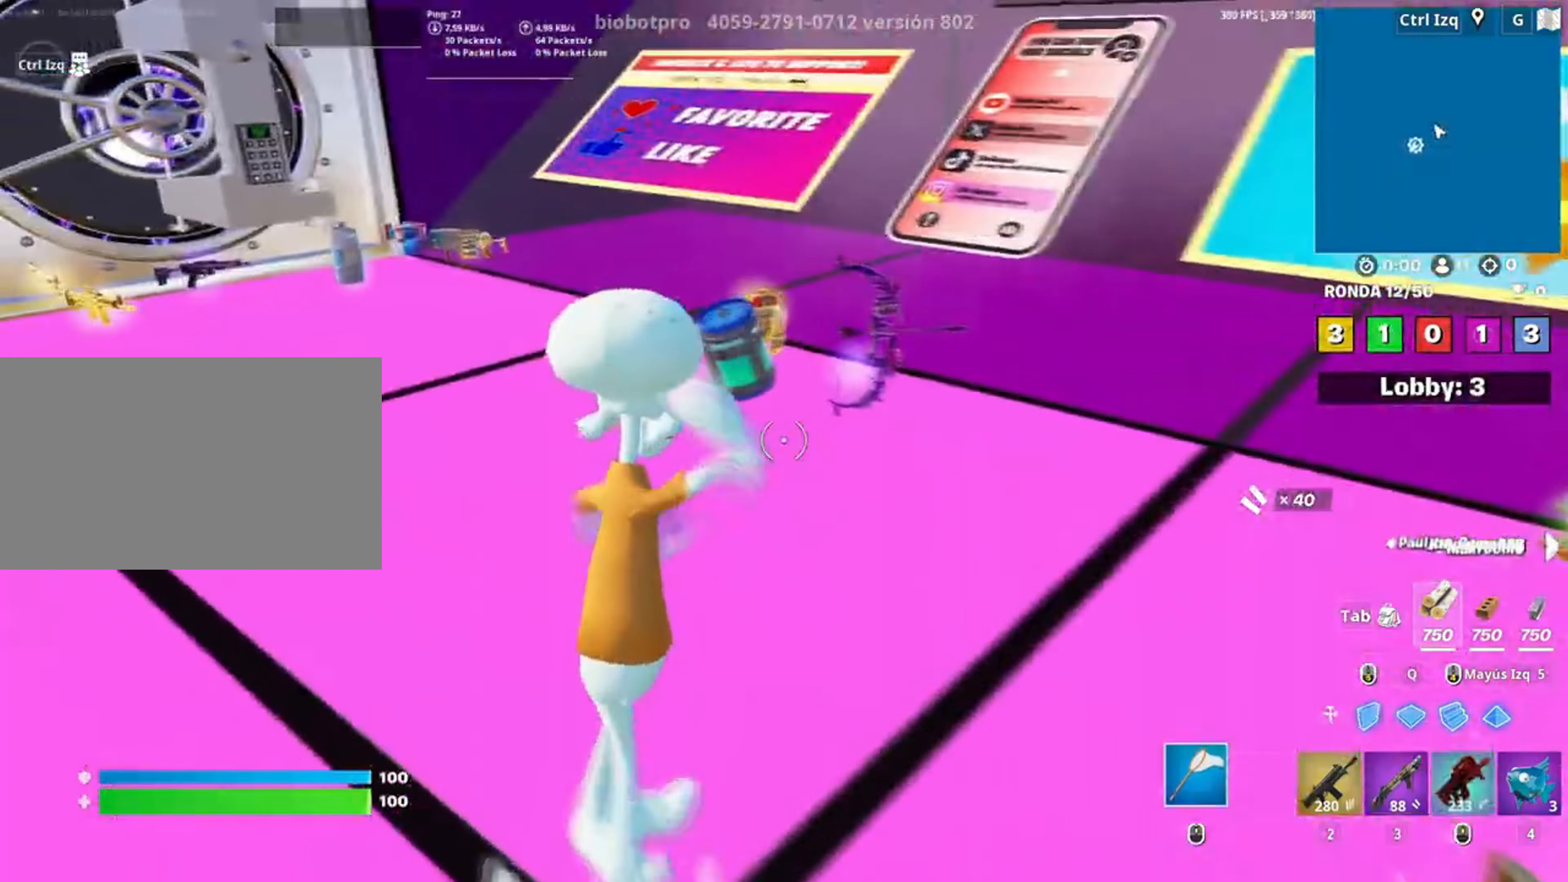
{"keys": ["w"], "mouse": [], "events": []}
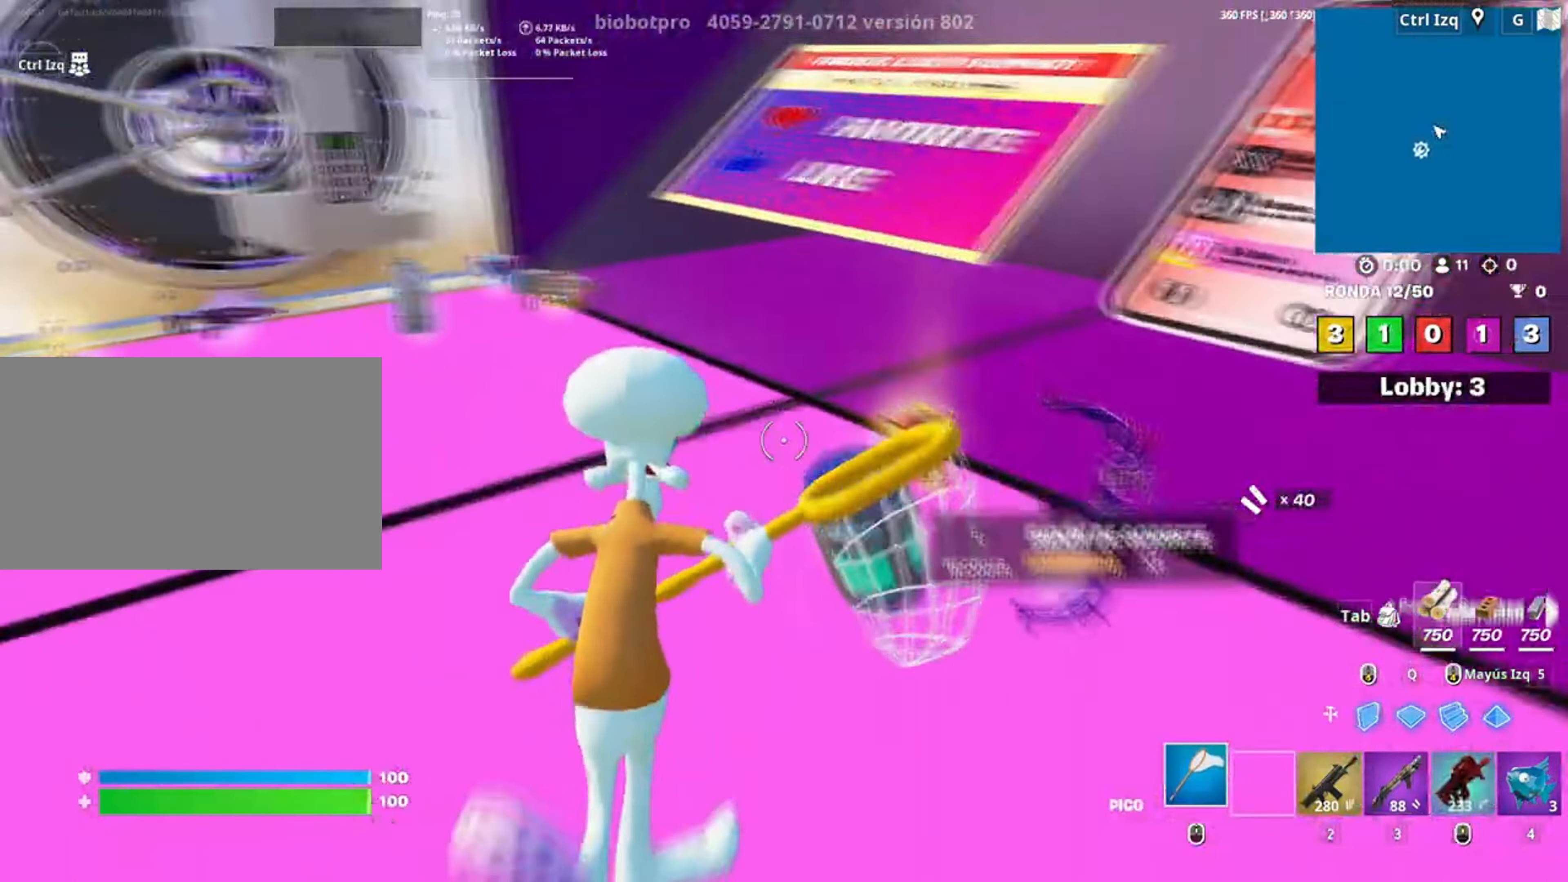
{"keys": ["w"], "mouse": [], "events": []}
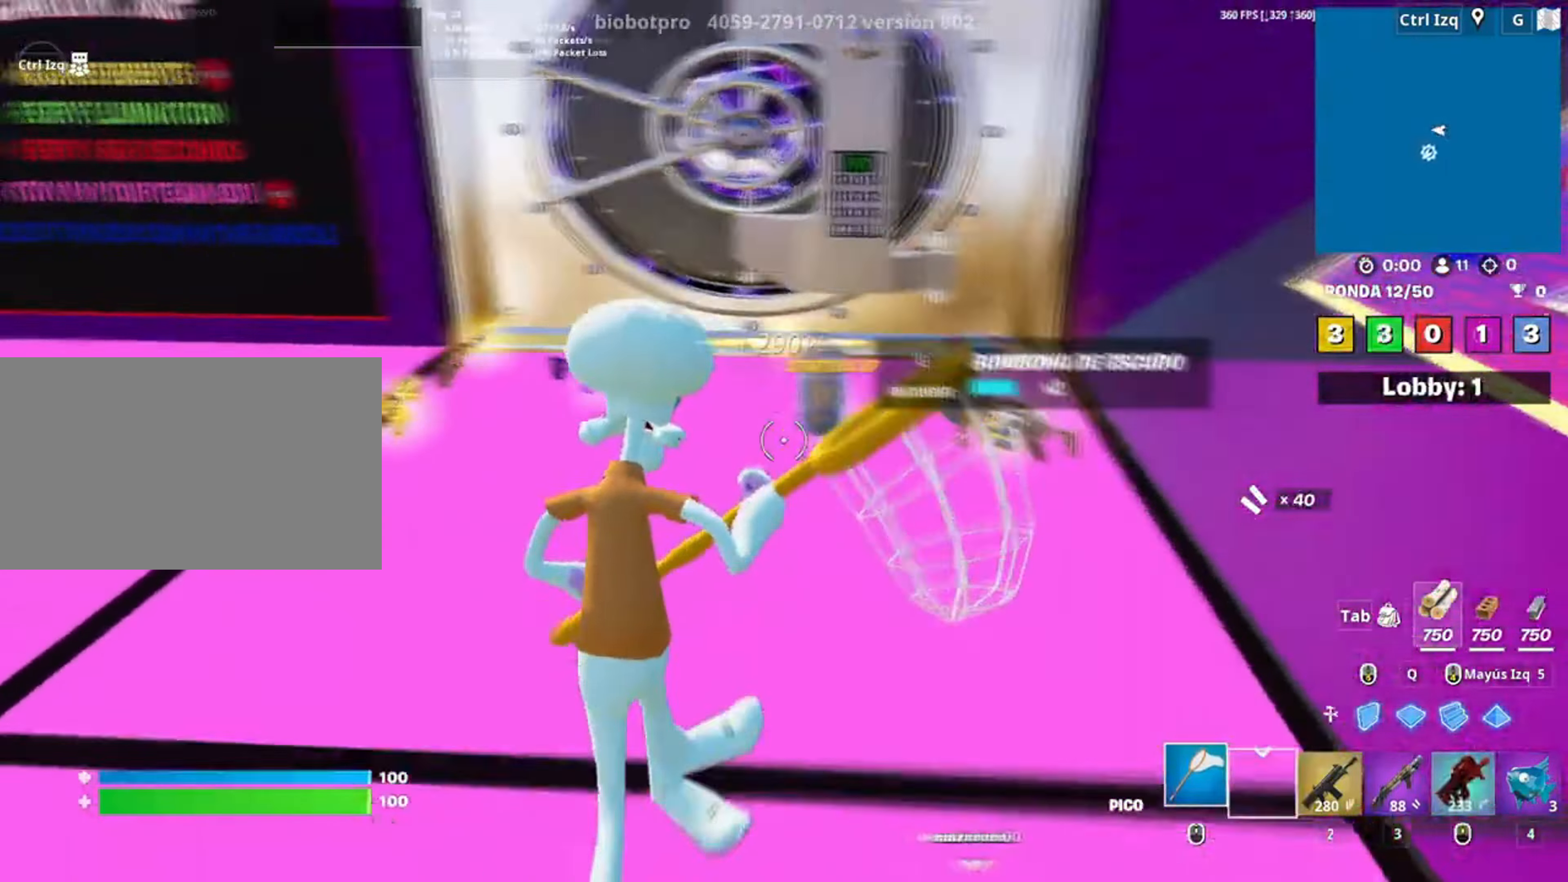
{"keys": ["a"], "mouse": [], "events": [[17, "w", "up"], [83, "w", "down"], [183, "a", "down"], [200, "w", "up"]]}
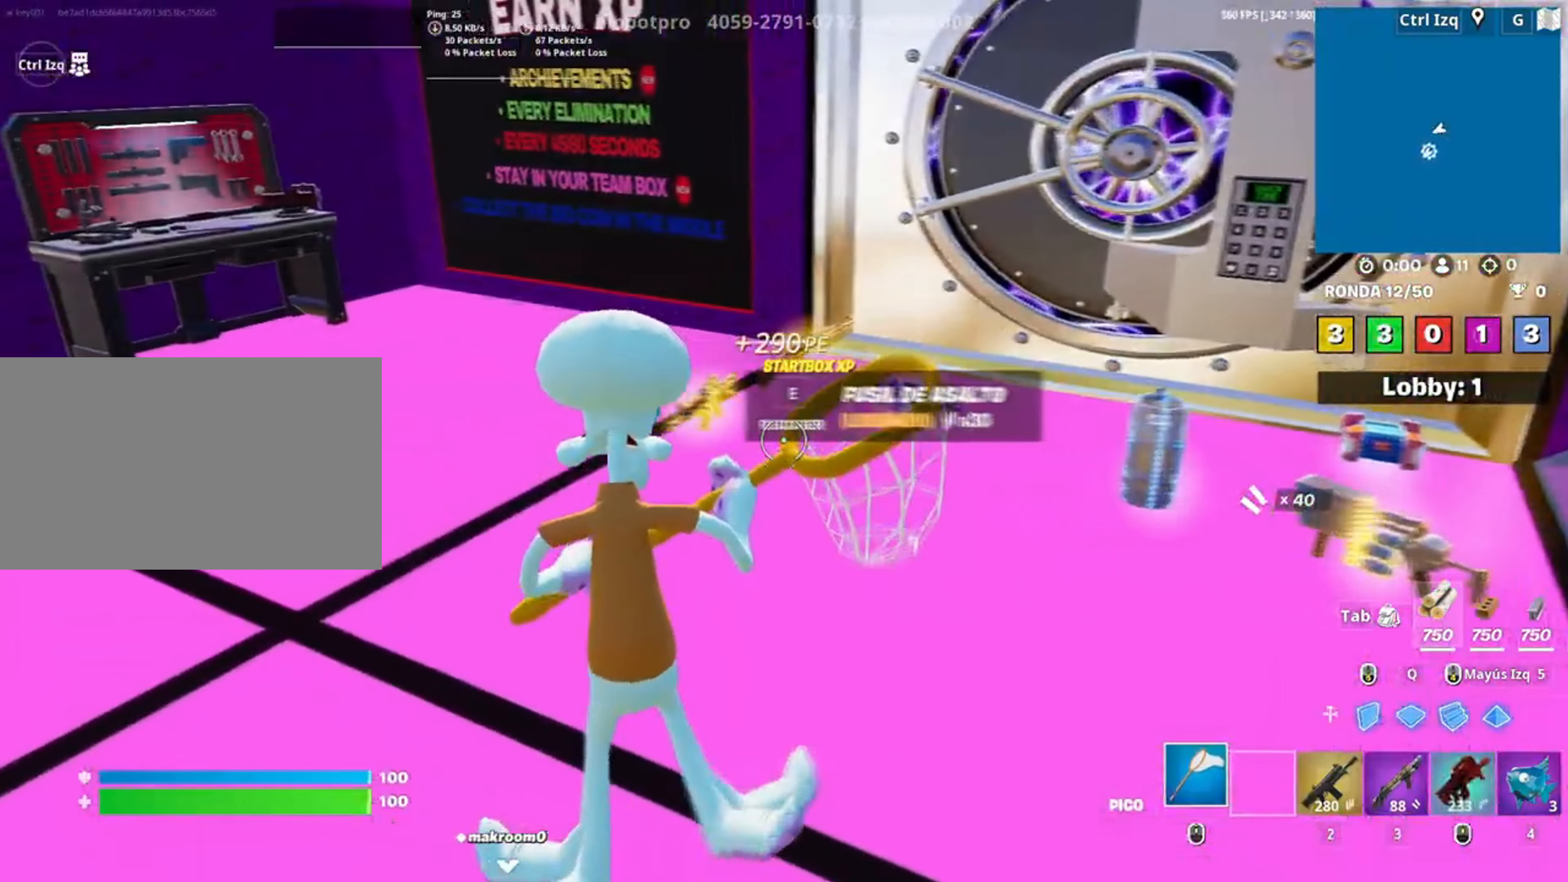
{"keys": [], "mouse": [], "events": [[283, "w", "down"], [317, "a", "up"], [400, "w", "up"]]}
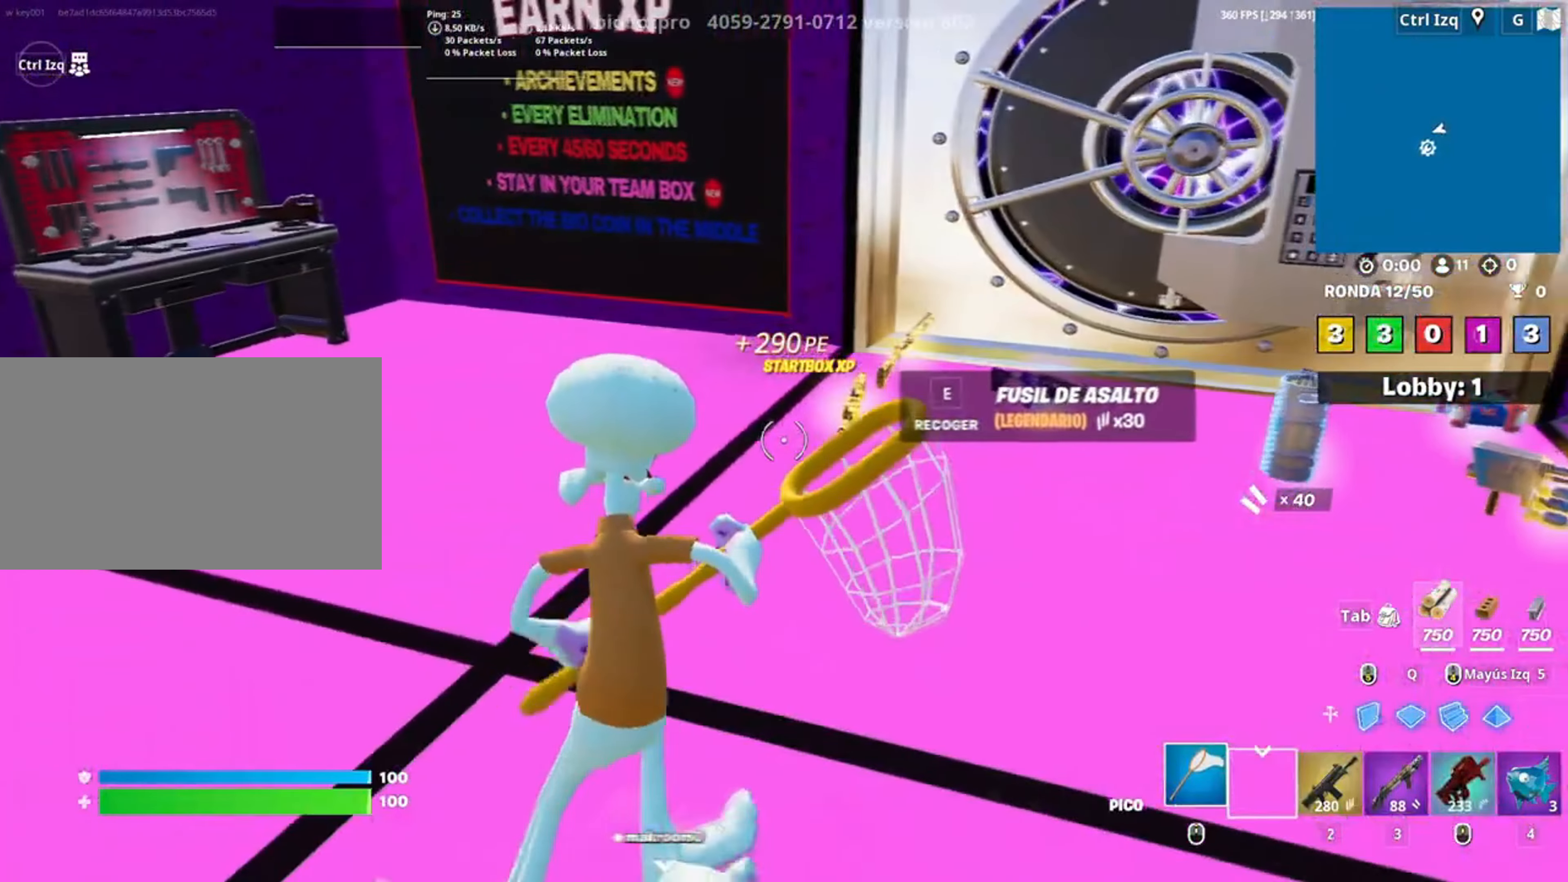
{"keys": ["a"], "mouse": [], "events": [[17, "w", "down"], [217, "2", "down"], [283, "2", "up"], [367, "w", "up"], [450, "a", "down"]]}
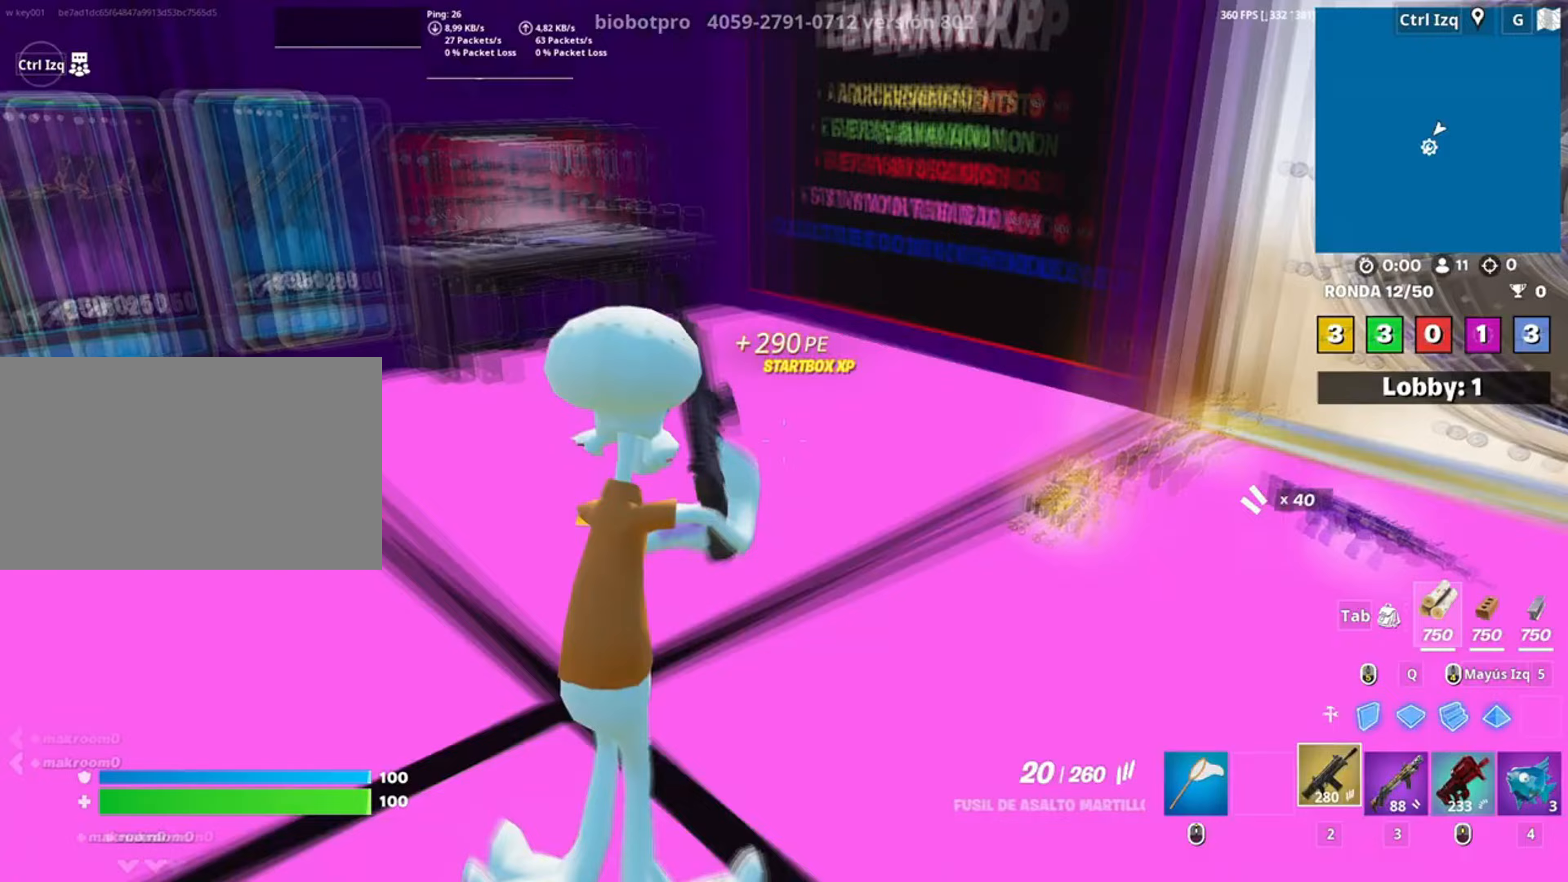
{"keys": ["w"], "mouse": [], "events": [[83, "w", "down"], [433, "a", "up"]]}
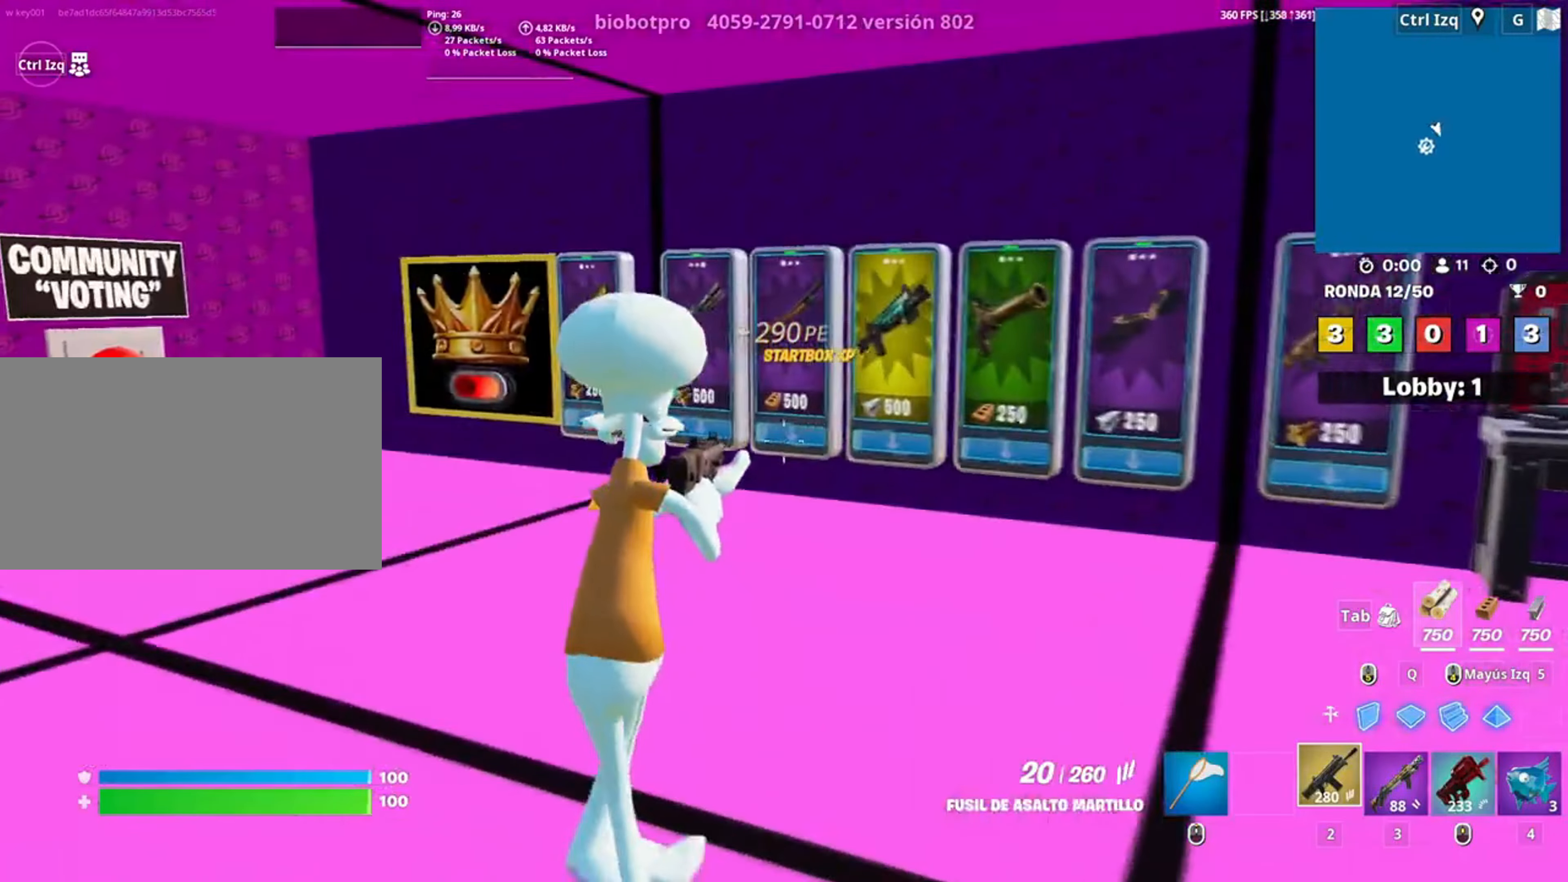
{"keys": ["w"], "mouse": [], "events": [[217, "mouse_wheel", "down"], [317, "mouse_wheel", "up"]]}
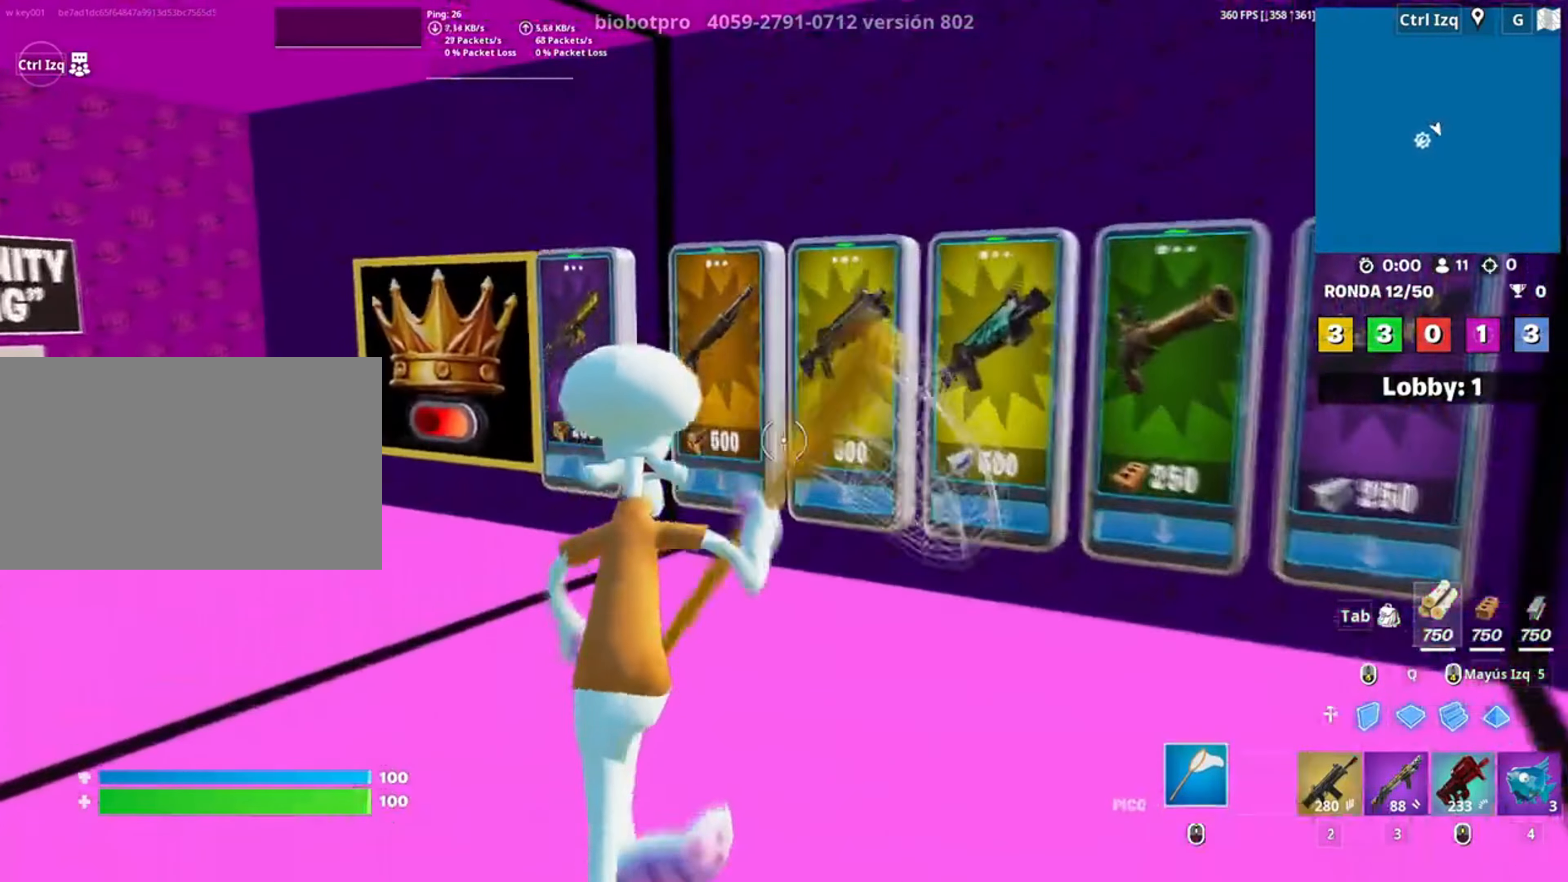
{"keys": [], "mouse": [], "events": [[117, "a", "down"], [217, "a", "up"], [383, "w", "up"]]}
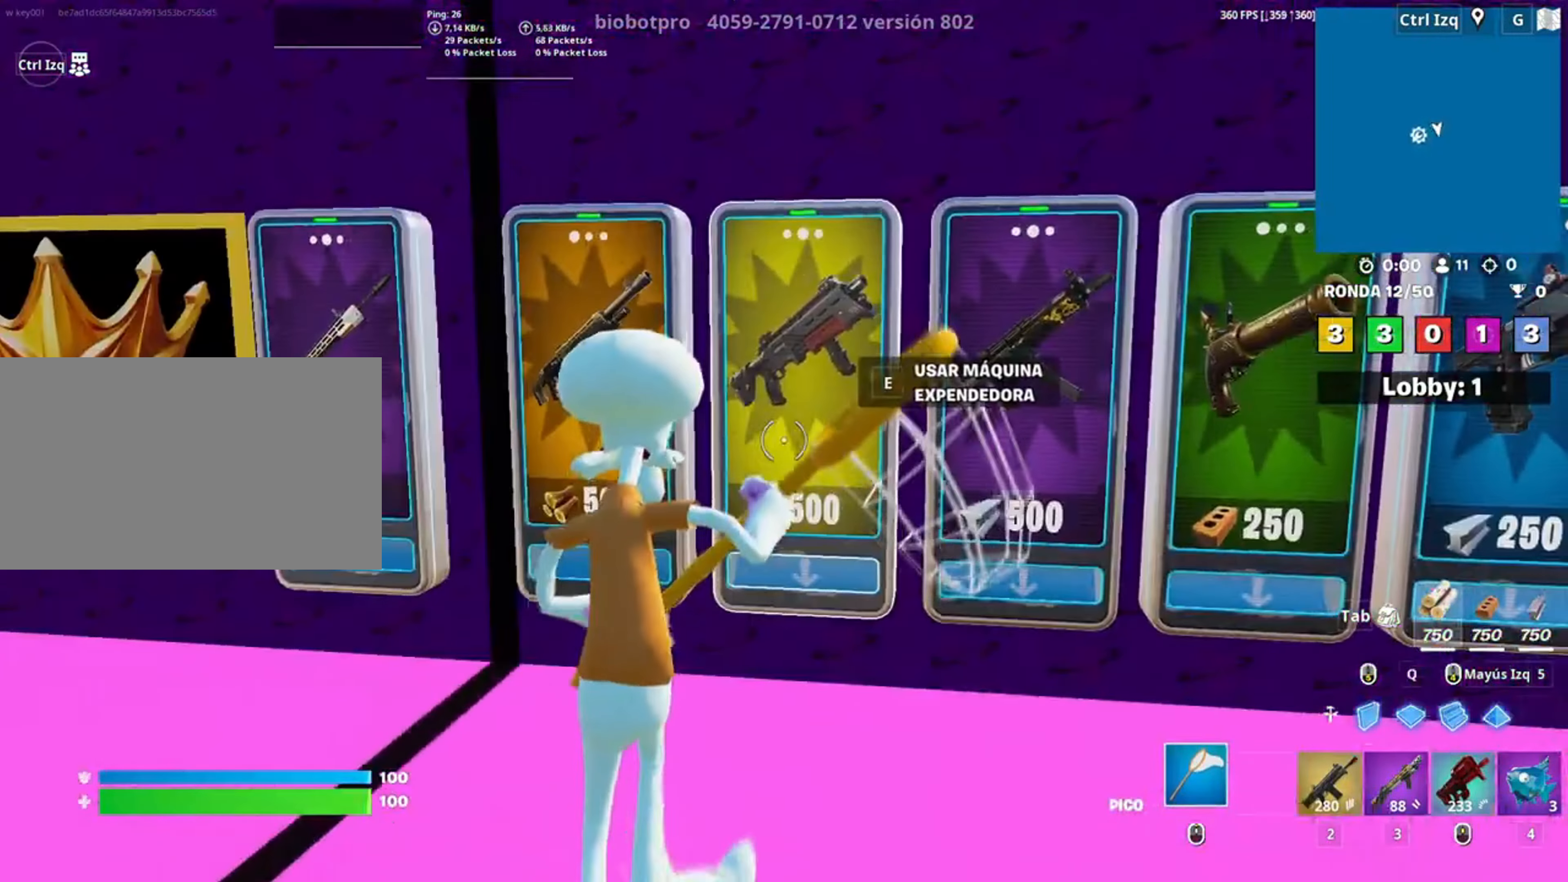
{"keys": [], "mouse": [], "events": [[50, "3", "down"], [117, "3", "up"], [283, "e", "down"], [350, "e", "up"]]}
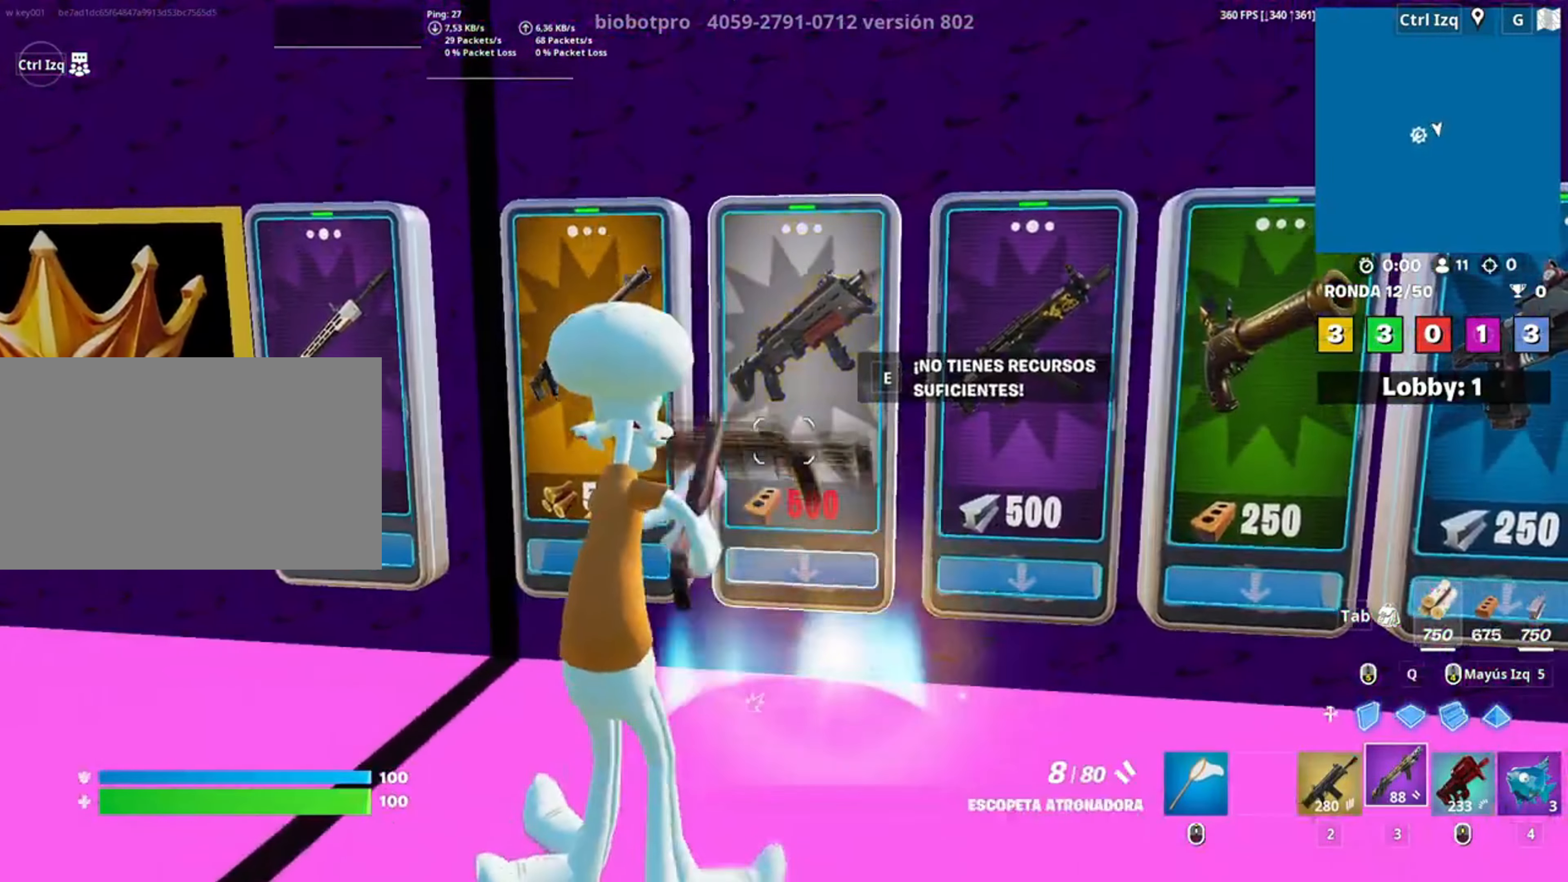
{"keys": [], "mouse": [], "events": [[283, "w", "down"], [350, "tab", "down"], [350, "w", "up"], [417, "tab", "up"]]}
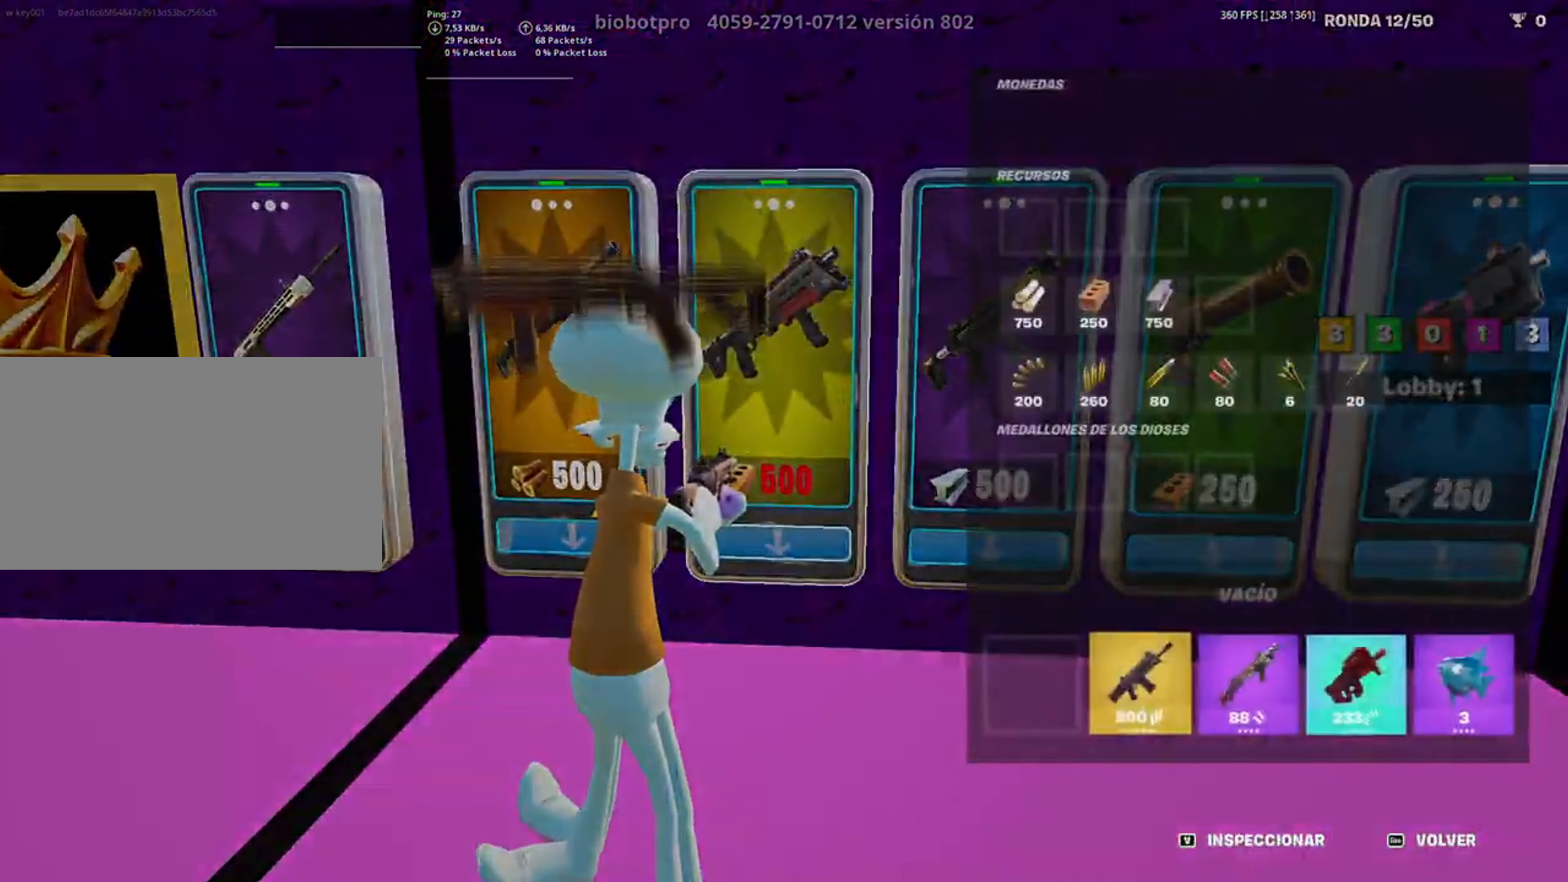
{"keys": [], "mouse": [], "events": []}
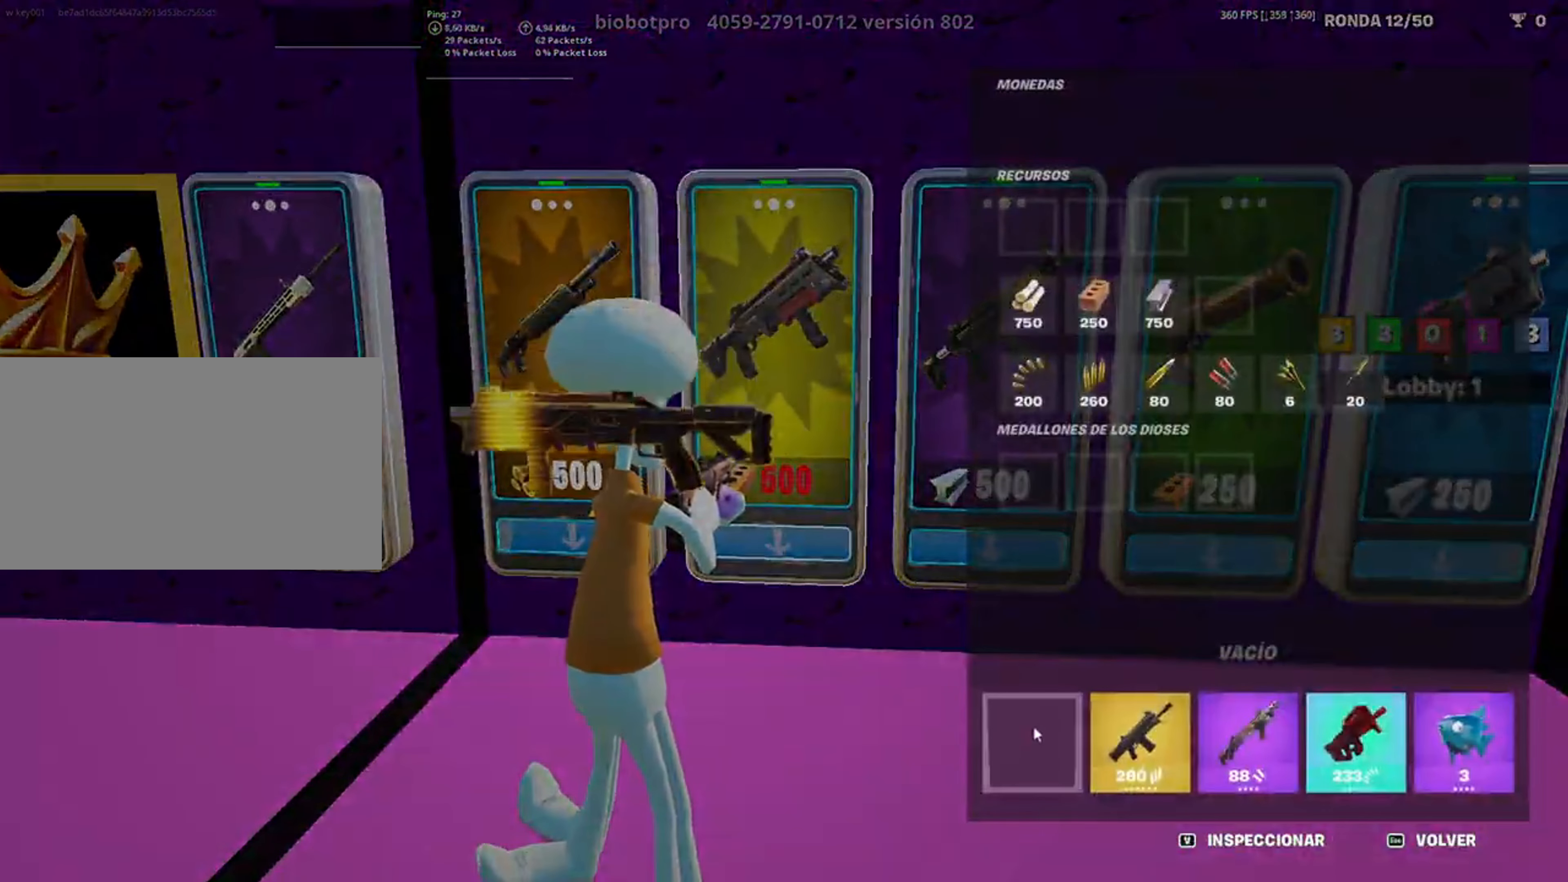
{"keys": [], "mouse": [], "events": []}
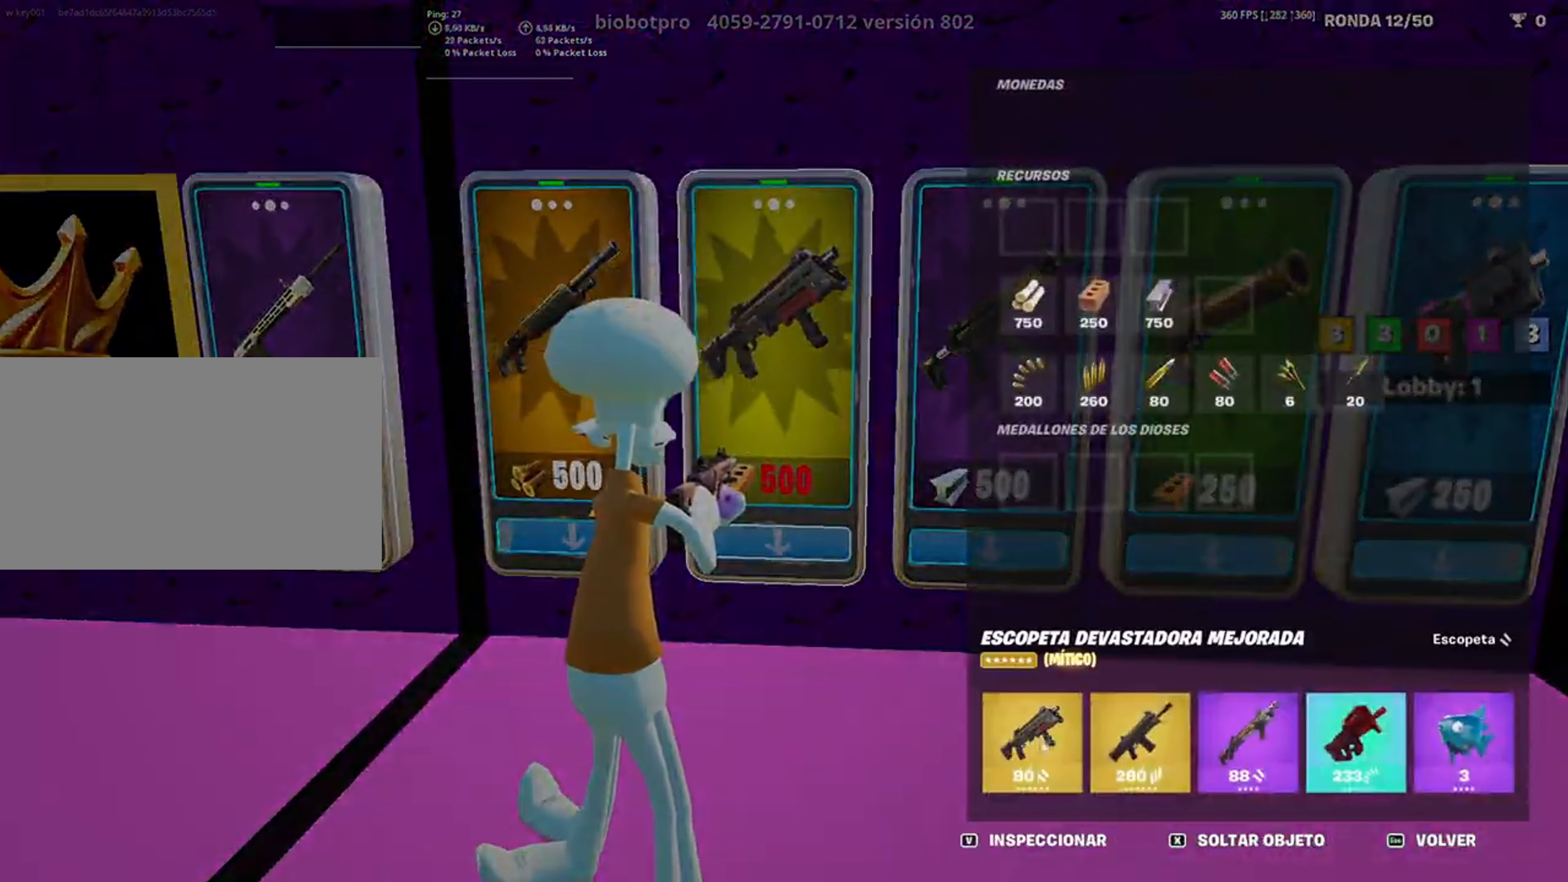
{"keys": [], "mouse": [], "events": [[17, "mouse_left", "down"], [183, "mouse_left", "up"], [300, "mouse_left", "down"], [467, "mouse_left", "up"]]}
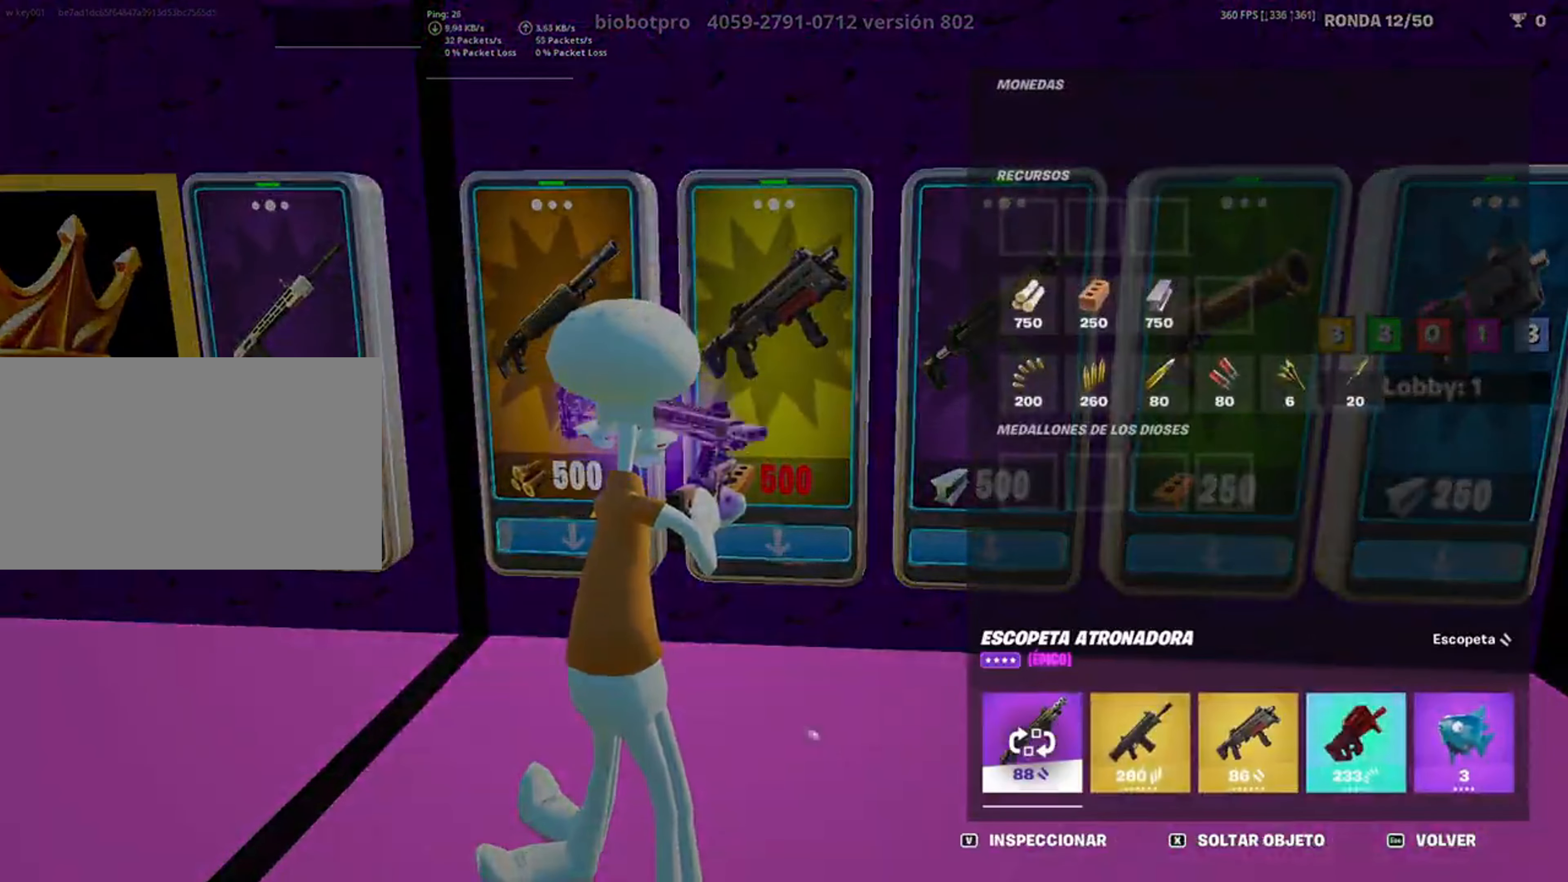
{"keys": ["a", "w"], "mouse": [], "events": [[17, "w", "down"], [83, "tab", "down"], [150, "tab", "up"], [183, "mouse_wheel", "down"], [233, "w", "up"], [283, "a", "down"], [283, "mouse_wheel", "up"], [450, "w", "down"]]}
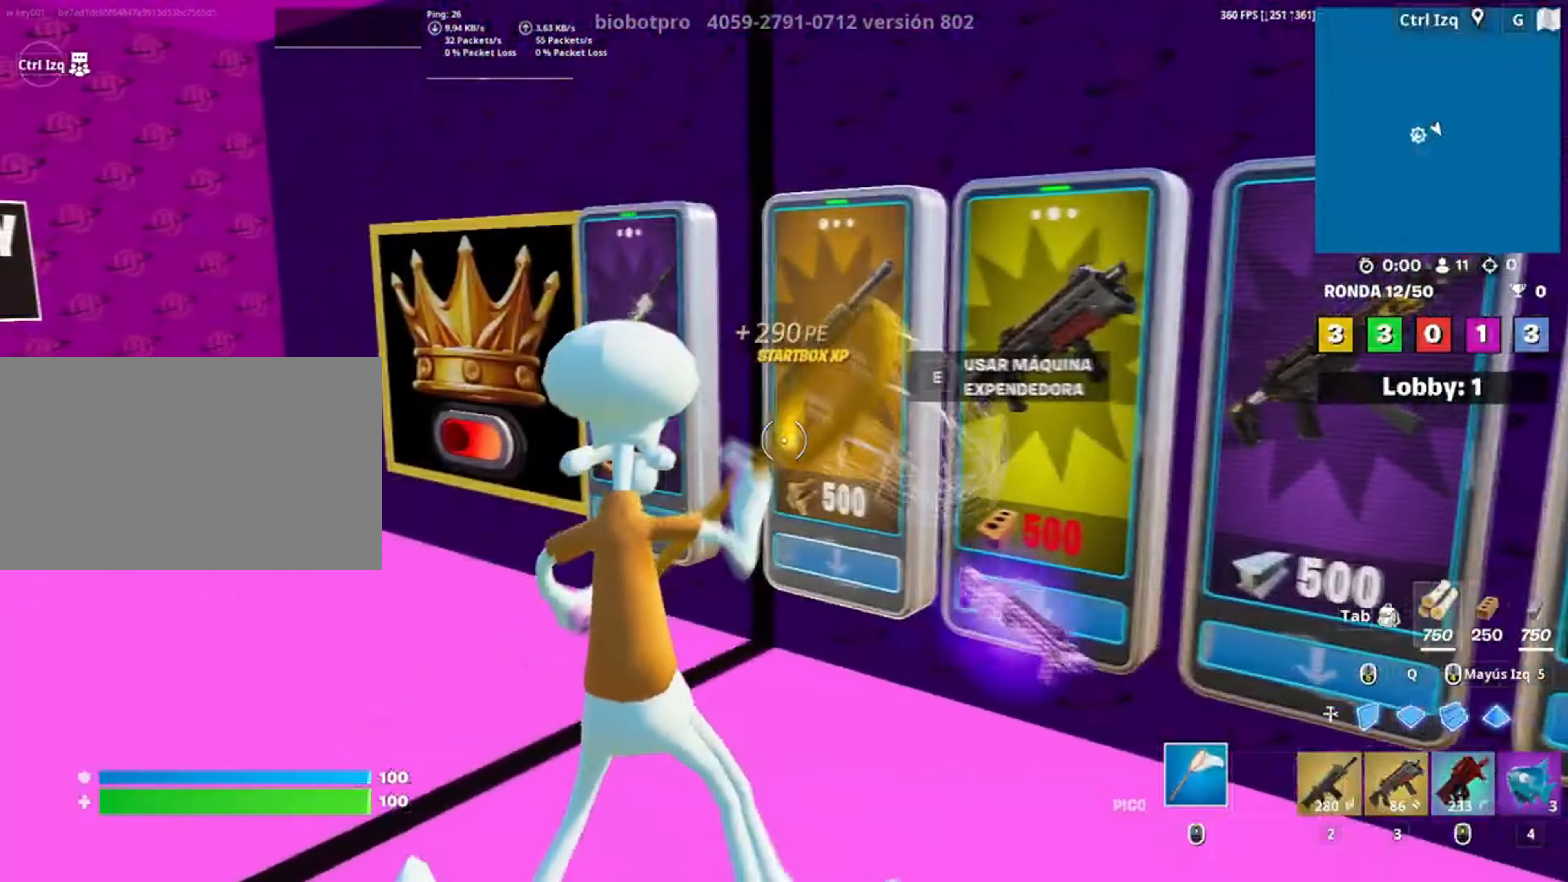
{"keys": [], "mouse": [], "events": [[283, "a", "up"], [350, "w", "up"]]}
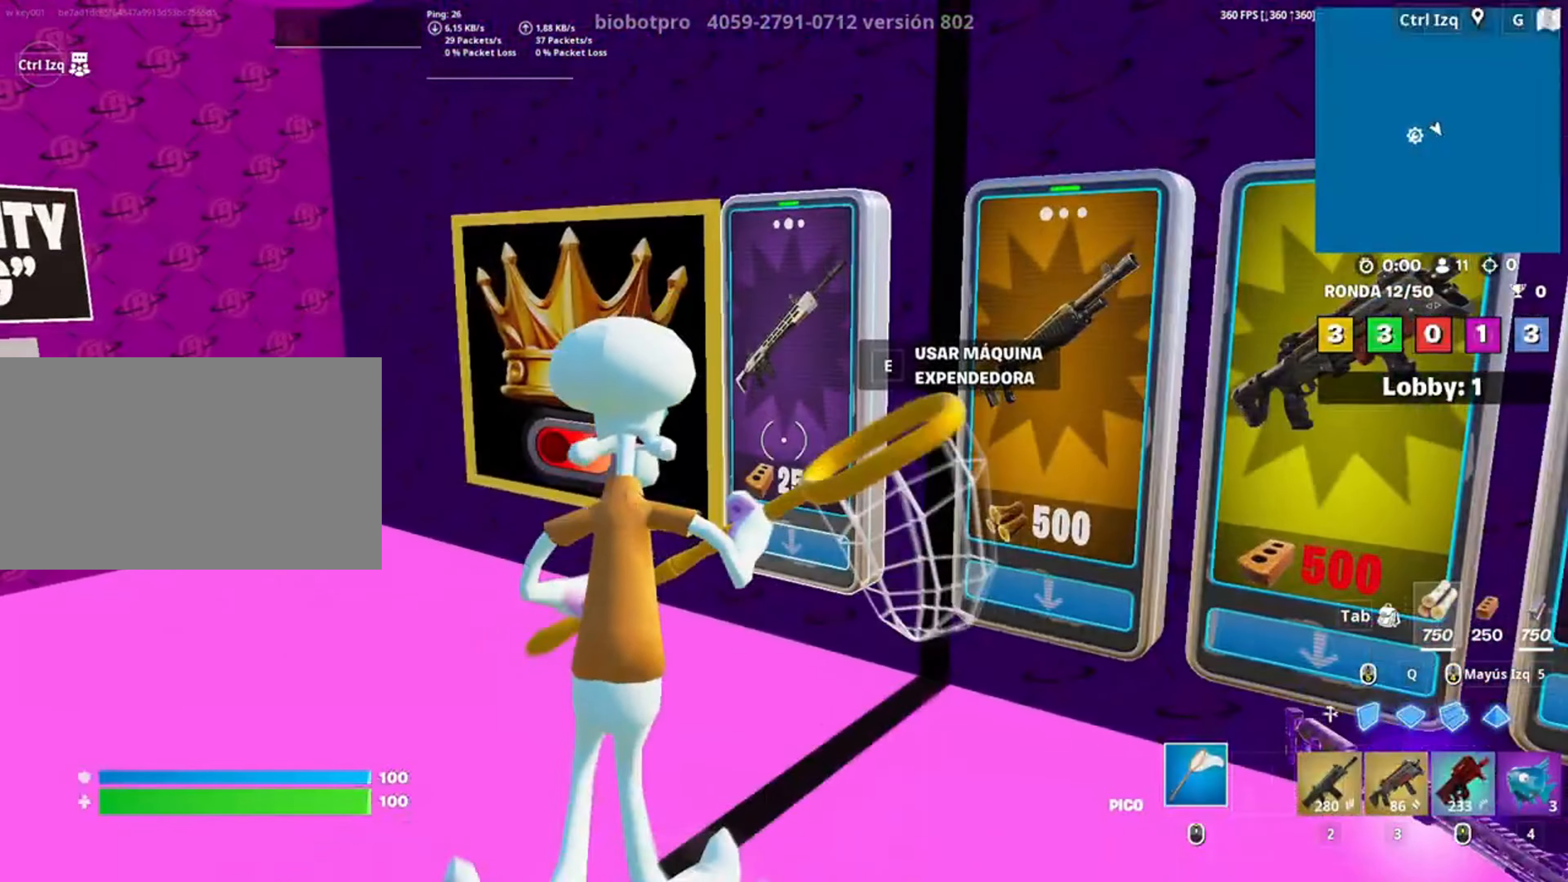
{"keys": ["a", "w"], "mouse": [], "events": [[50, "w", "down"], [117, "2", "down"], [167, "2", "up"], [350, "a", "down"]]}
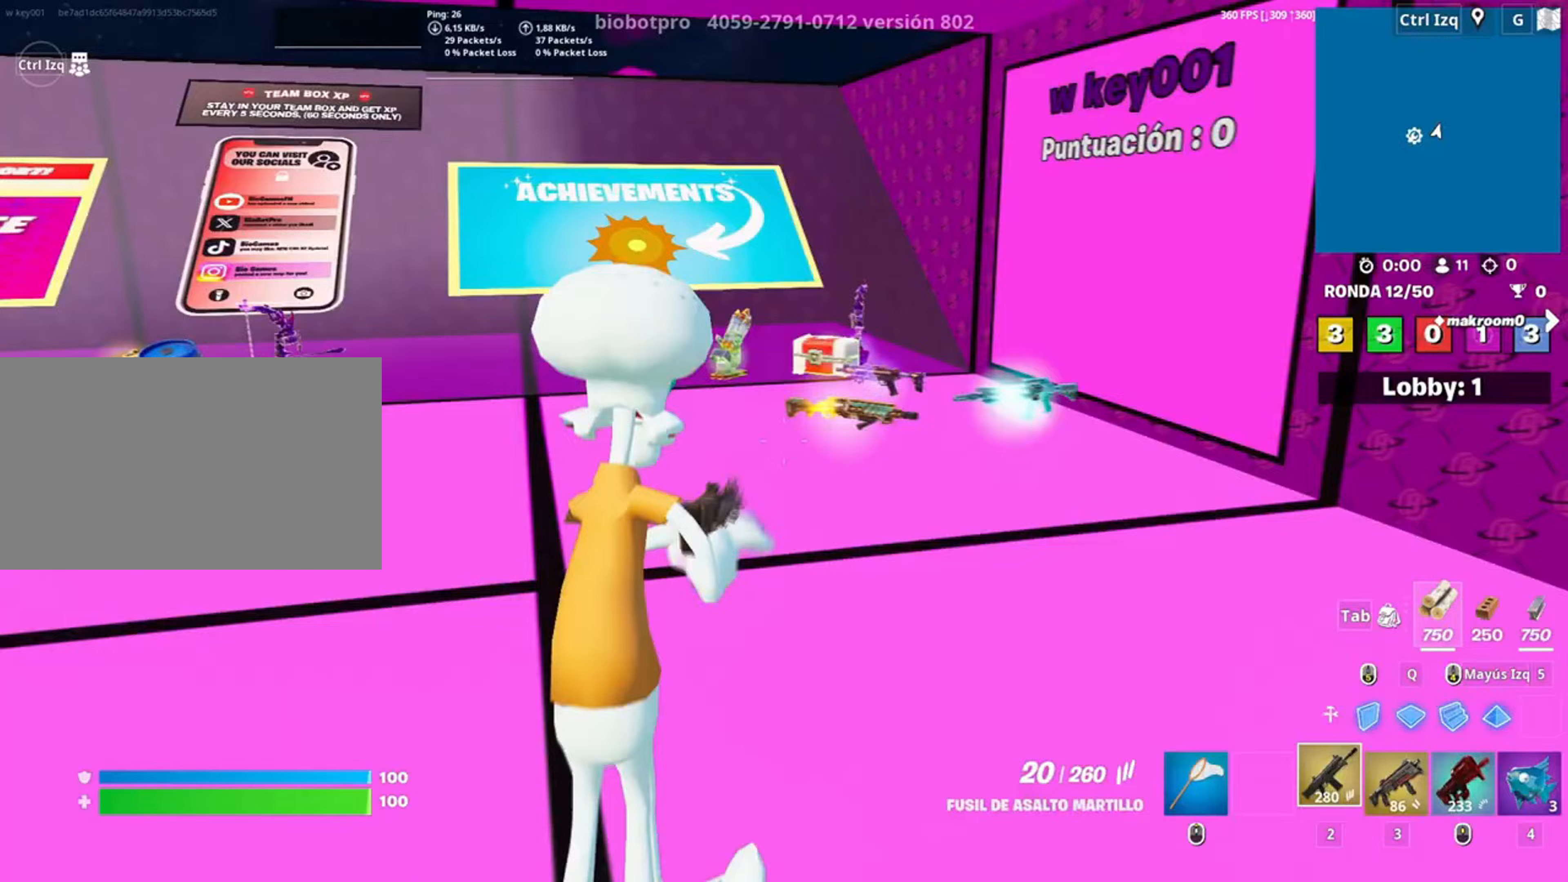
{"keys": ["w"], "mouse": [], "events": [[83, "a", "up"]]}
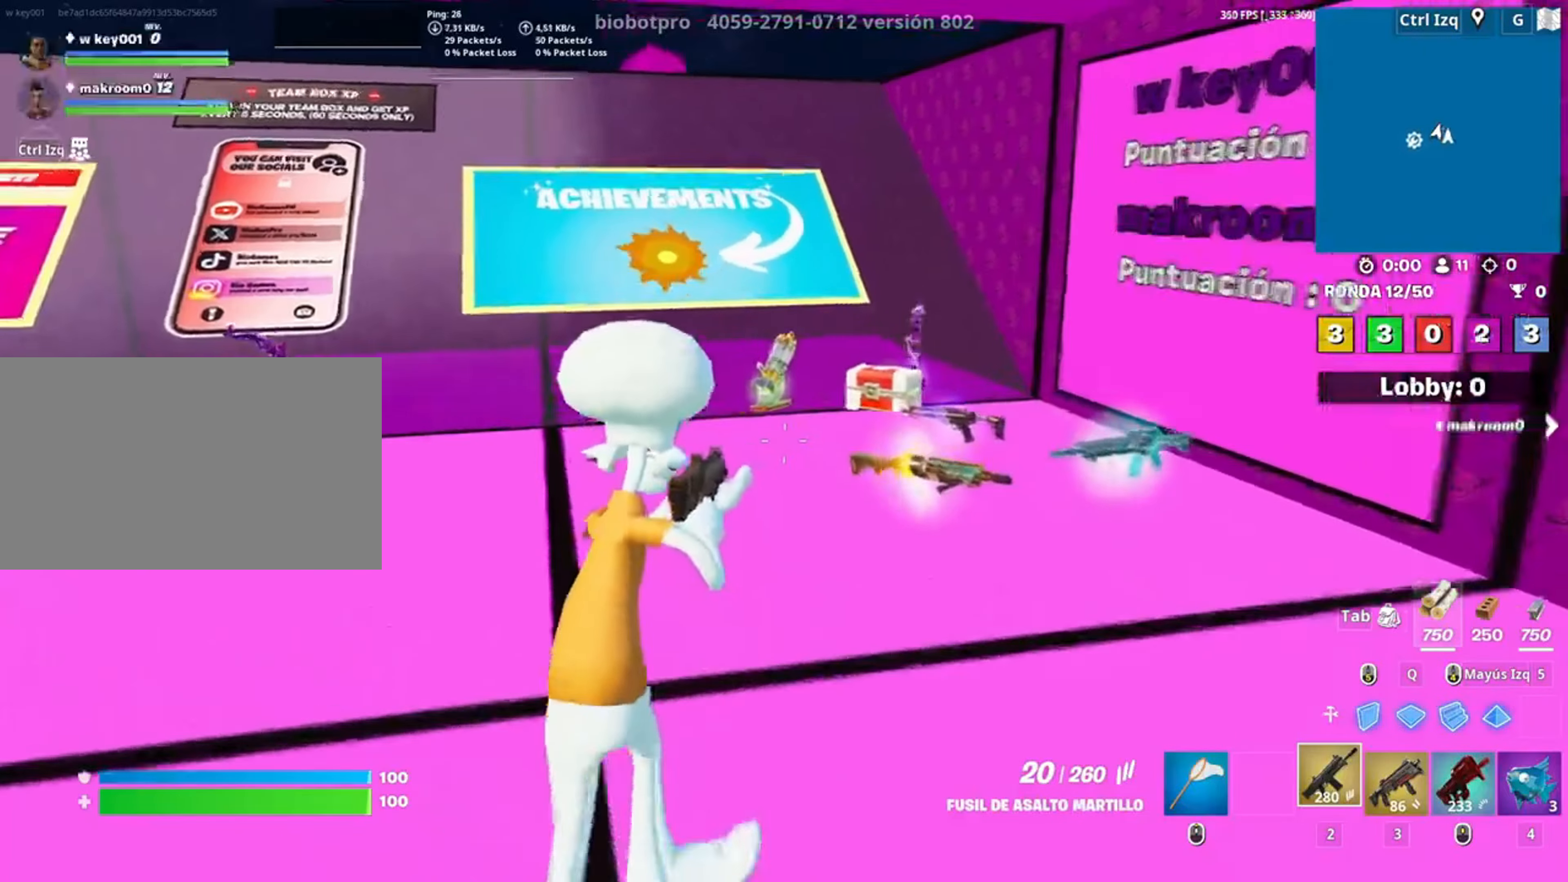
{"keys": ["a", "w"], "mouse": ["wheel"], "events": [[483, "a", "down"], [483, "mouse_wheel", "down"]]}
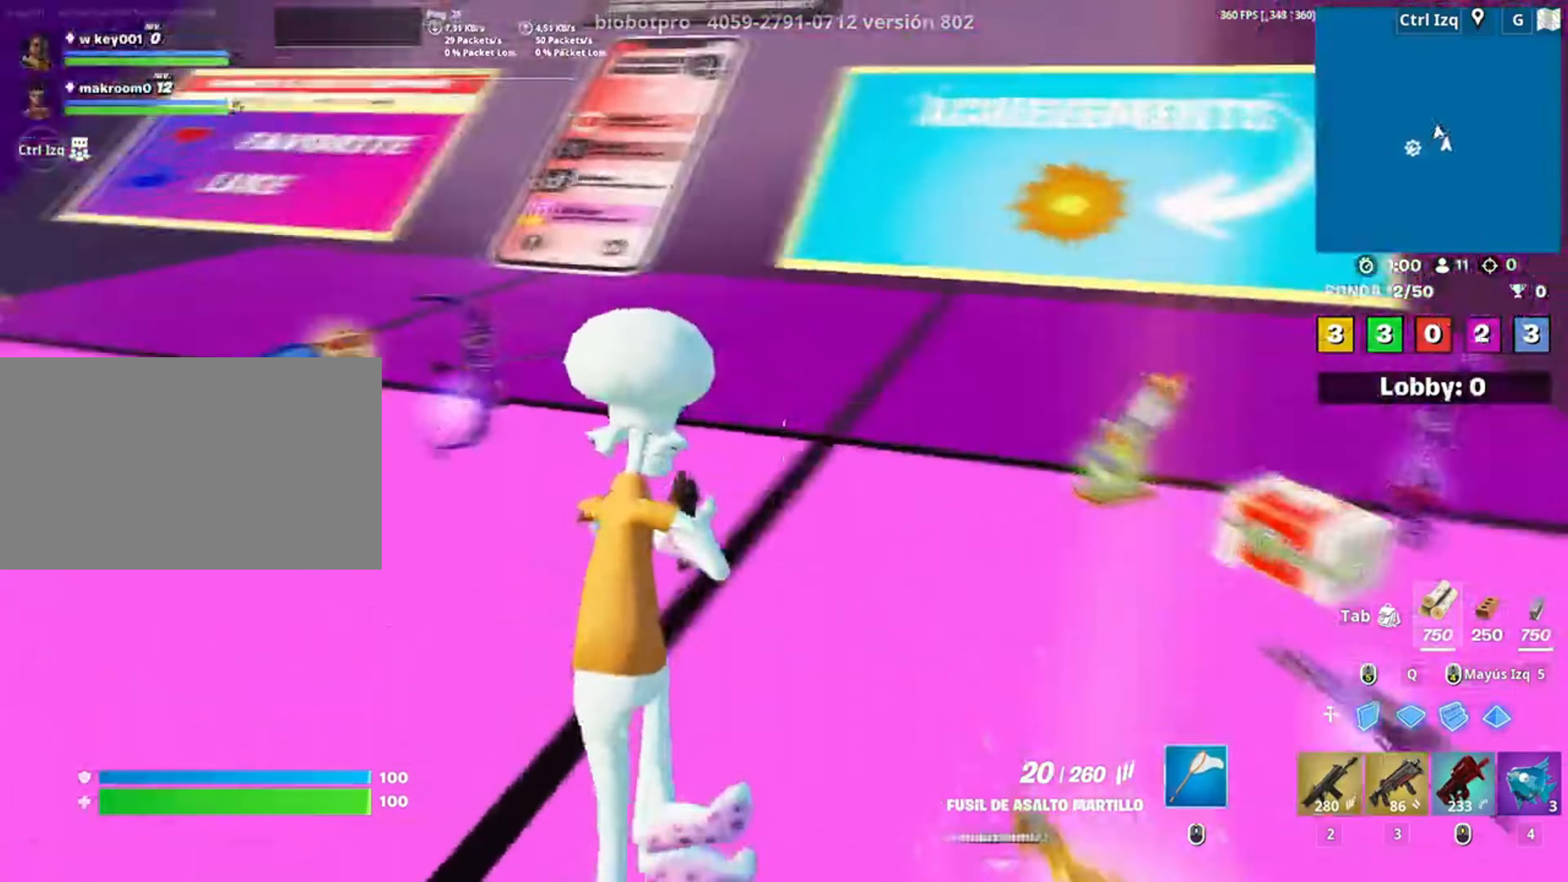
{"keys": ["w"], "mouse": [], "events": [[50, "mouse_wheel", "up"], [83, "w", "up"], [217, "w", "down"], [483, "a", "up"]]}
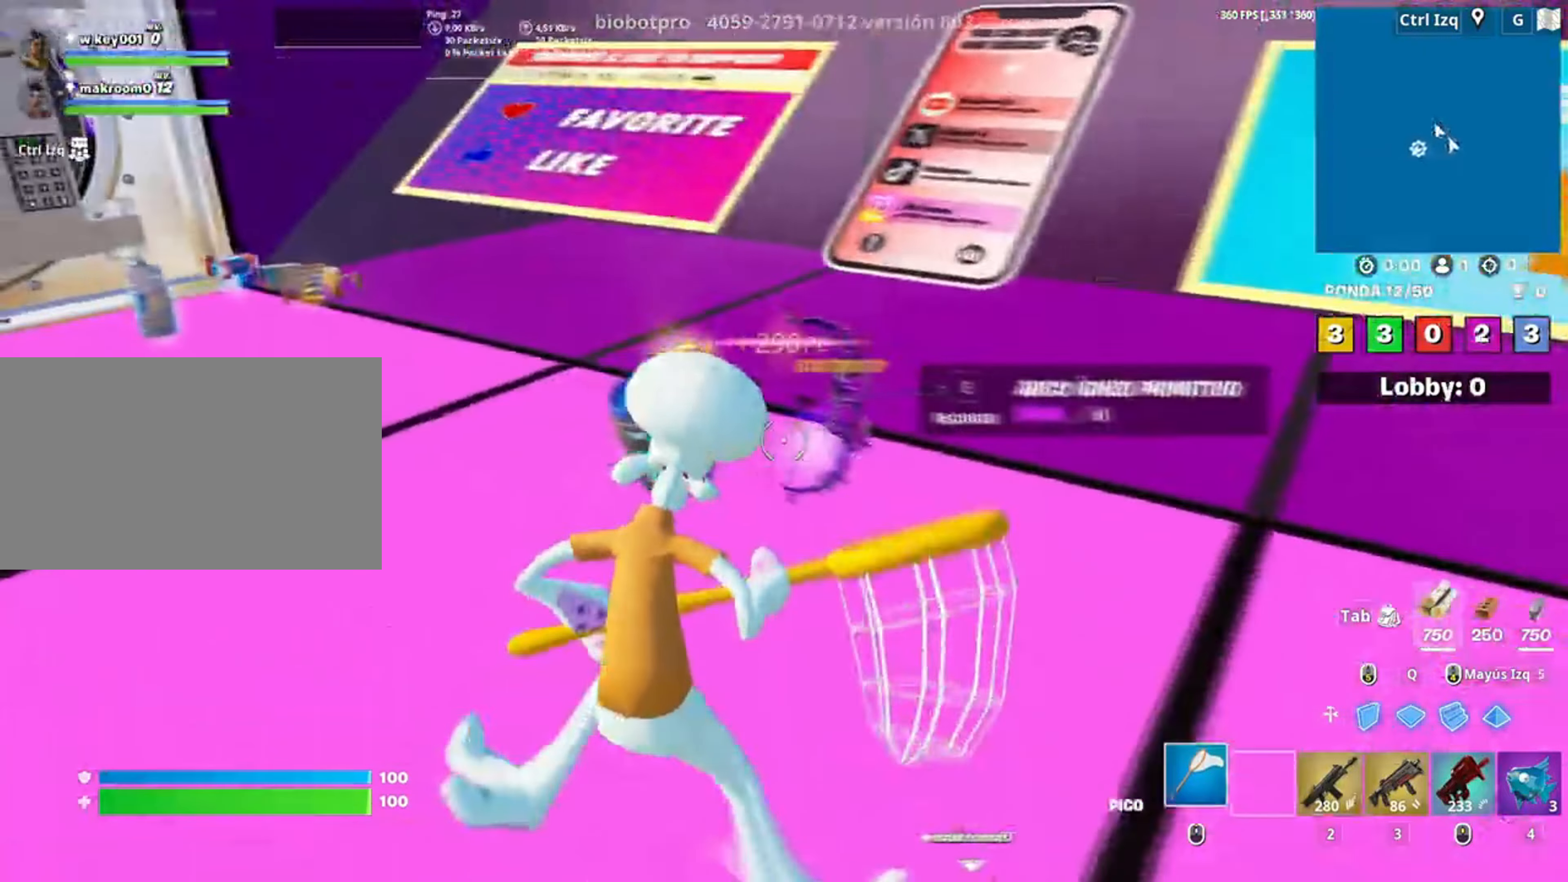
{"keys": ["w"], "mouse": [], "events": [[183, "v", "down"], [283, "v", "up"]]}
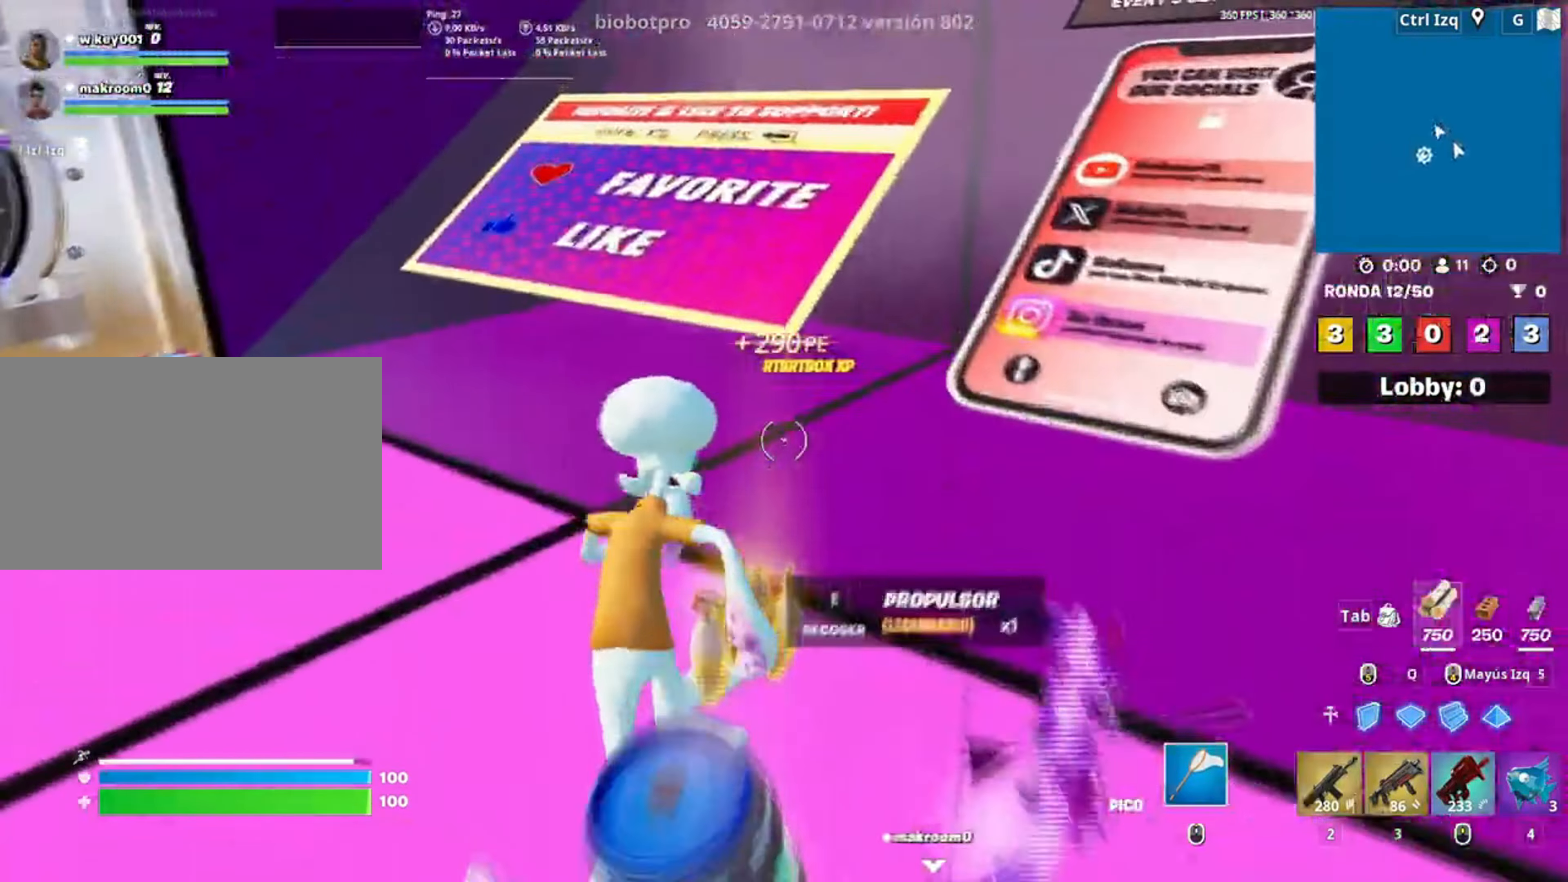
{"keys": ["a", "w"], "mouse": [], "events": [[483, "a", "down"]]}
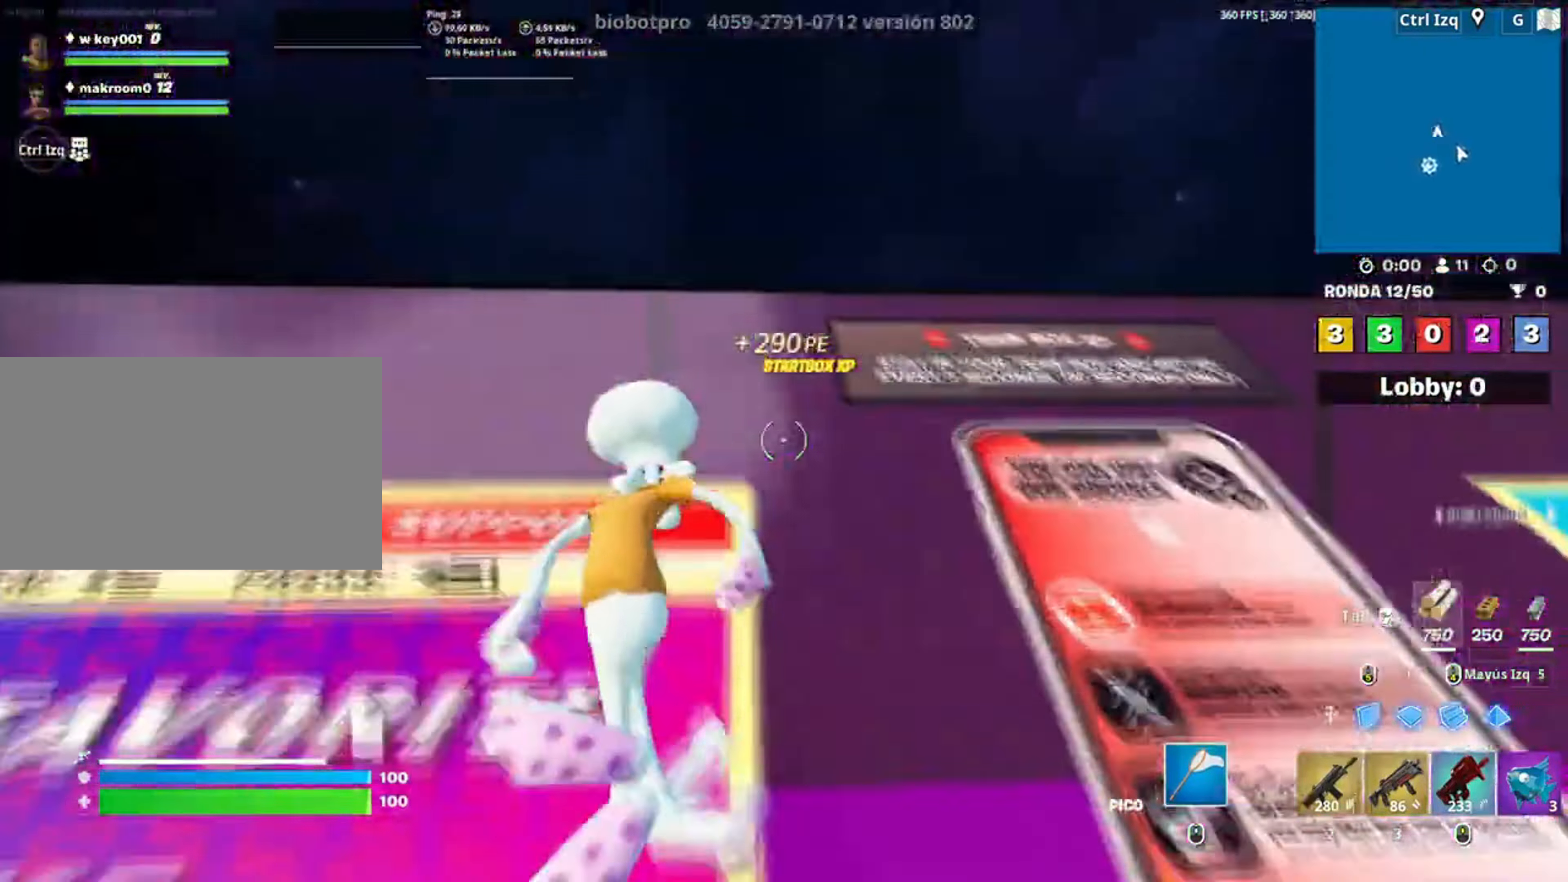
{"keys": ["w"], "mouse": ["left"], "events": [[217, "a", "up"], [250, "space", "down"], [350, "mouse_left", "down"], [350, "q", "down"], [367, "space", "up"], [450, "q", "up"]]}